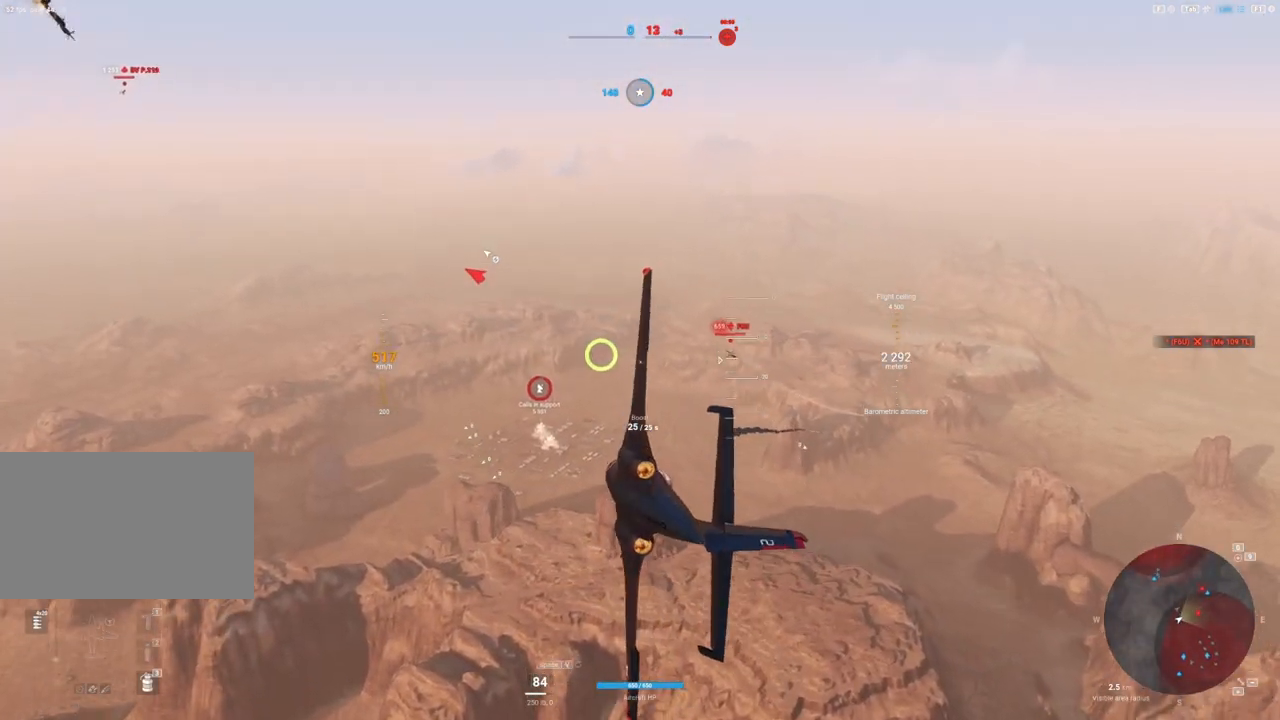
Gameplay with keyboard and mouse; each line is a JSON object with the keys and mouse buttons held at the frame after it. "events" lists presses ("down") and releases ("up") of "1", "2", "3", "4", "5", "a", "alt", "c", "caps_lock", "ctrl", "d", "e", "f", "g", "q", "r", "s", "shift", "space", "t", "tab", "v", "w", "x", "z", "mouse_left", "mouse_wheel" and "mouse_right" between this image and that frame as [ms after this image, input, new state], when the widget could be followed in between. "mouse_left", "mouse_wheel", "mouse_right" = the "left", "wheel", "right" buttons of the "mouse" list. No other keys are recorded. "wheel" means that the mouse wheel is clicked or scrolled. "mouse_move" is the direction in which the mouse moves at that frame (one of eight, or "still"), when it could be read.
{"keys": ["a"], "mouse": ["left"], "mouse_move": "up-left", "events": [[117, "a", "down"], [350, "mouse_left", "down"]]}
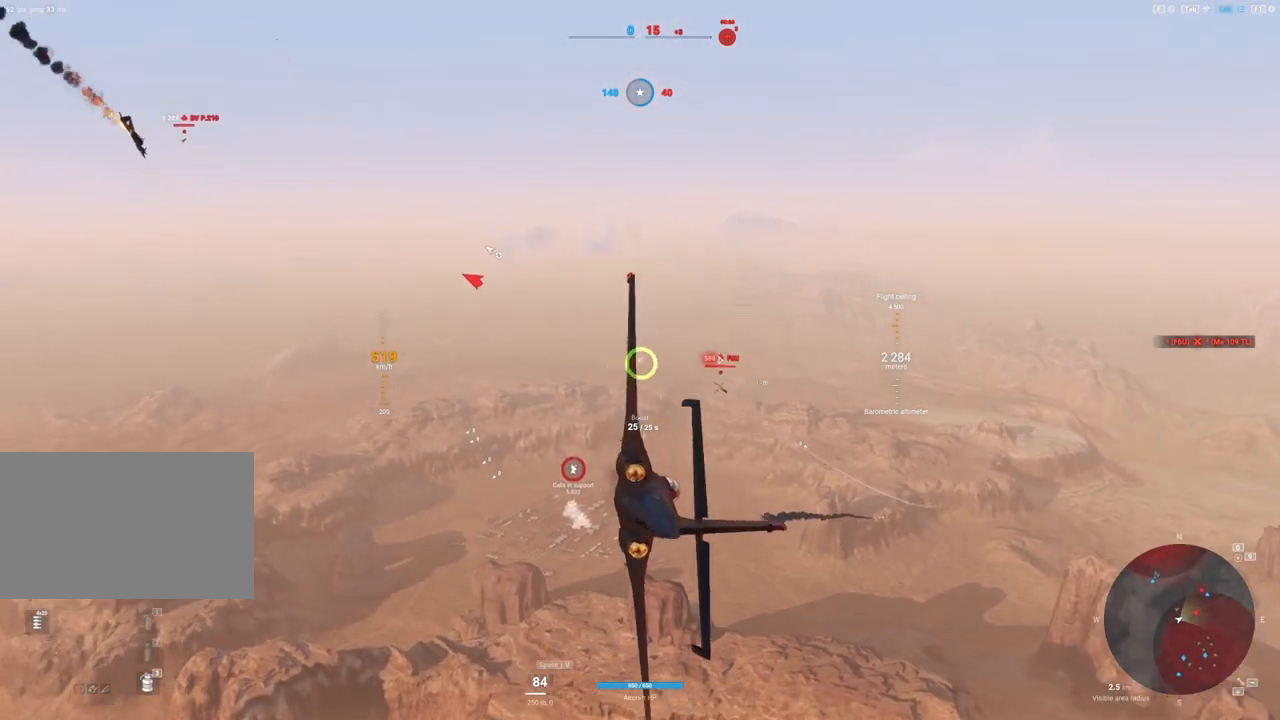
{"keys": ["a"], "mouse": ["left"], "mouse_move": "up-left", "events": []}
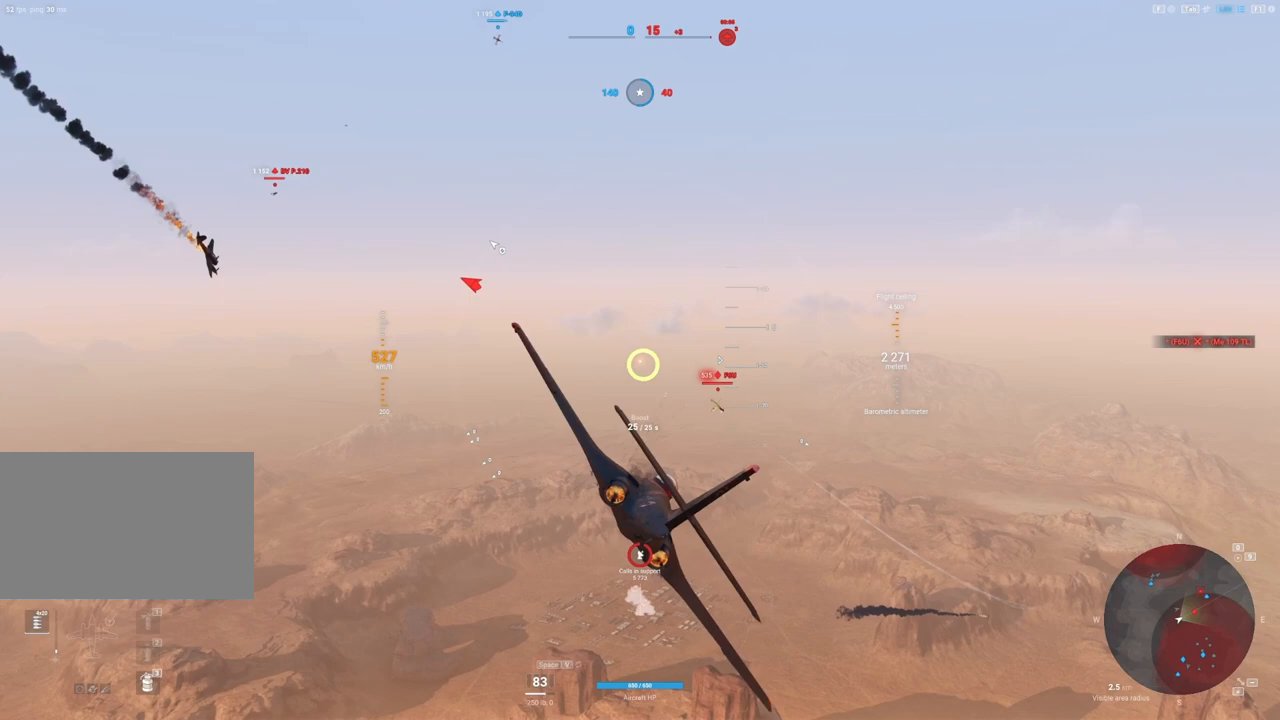
{"keys": ["a"], "mouse": ["left"], "mouse_move": "up-left", "events": []}
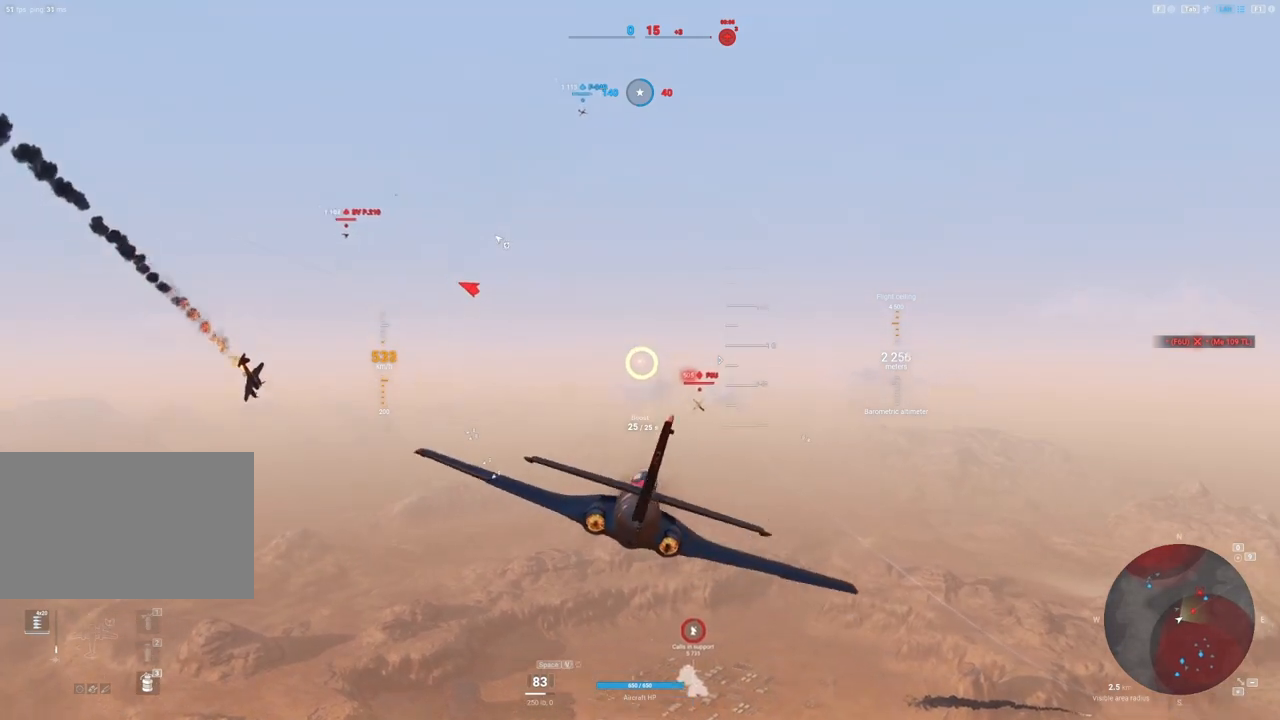
{"keys": [], "mouse": [], "mouse_move": "up-left", "events": [[217, "a", "up"], [217, "mouse_left", "up"]]}
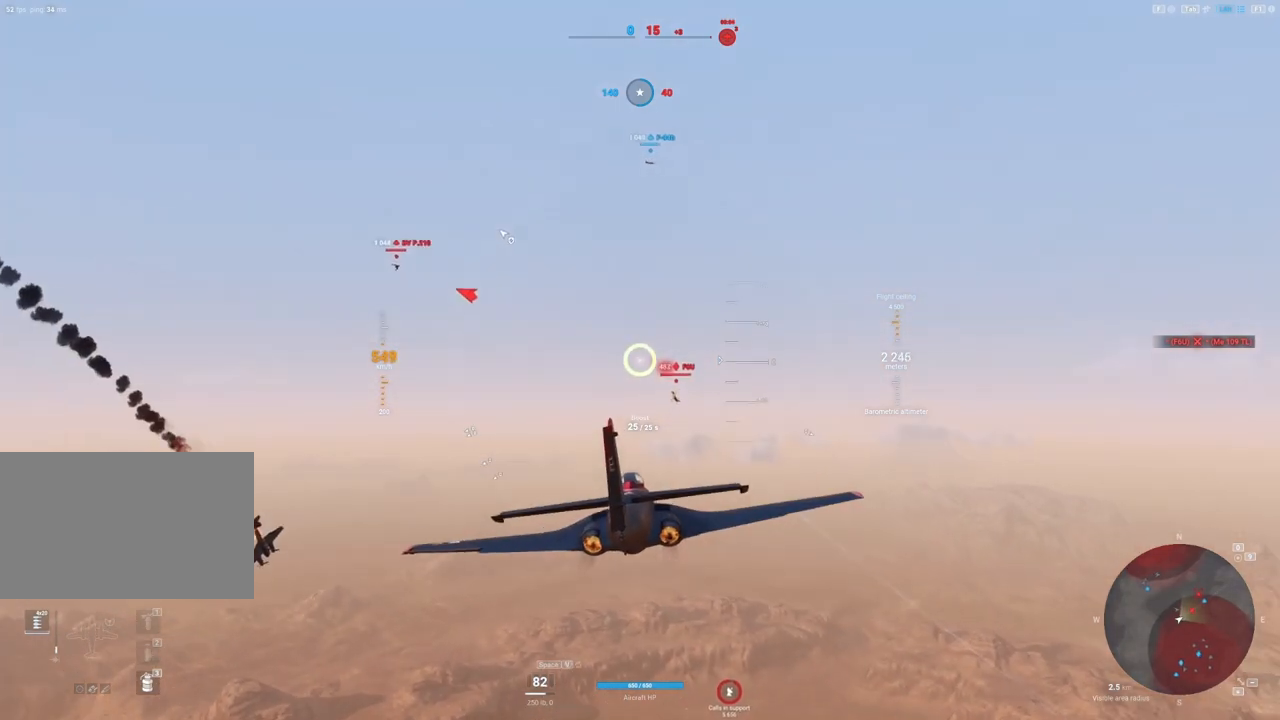
{"keys": [], "mouse": ["left"], "mouse_move": "still", "events": [[267, "mouse_left", "down"]]}
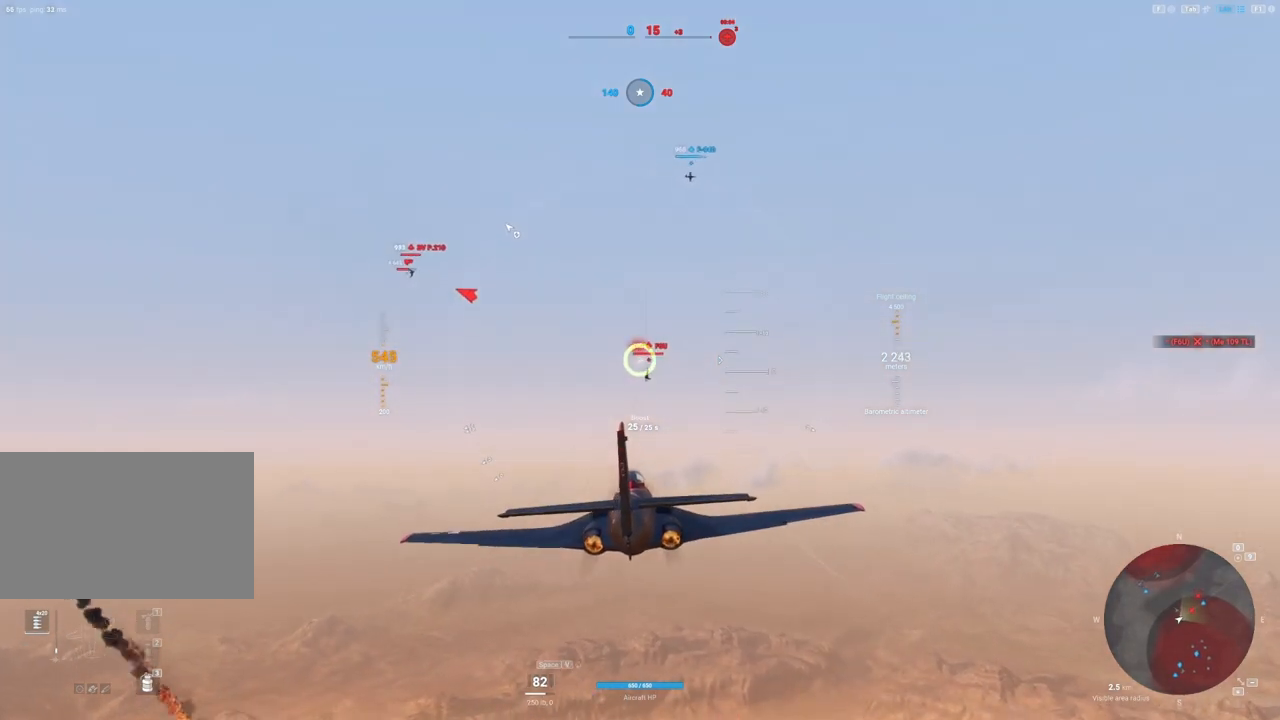
{"keys": ["d"], "mouse": ["left"], "mouse_move": "up-right", "events": [[383, "d", "down"]]}
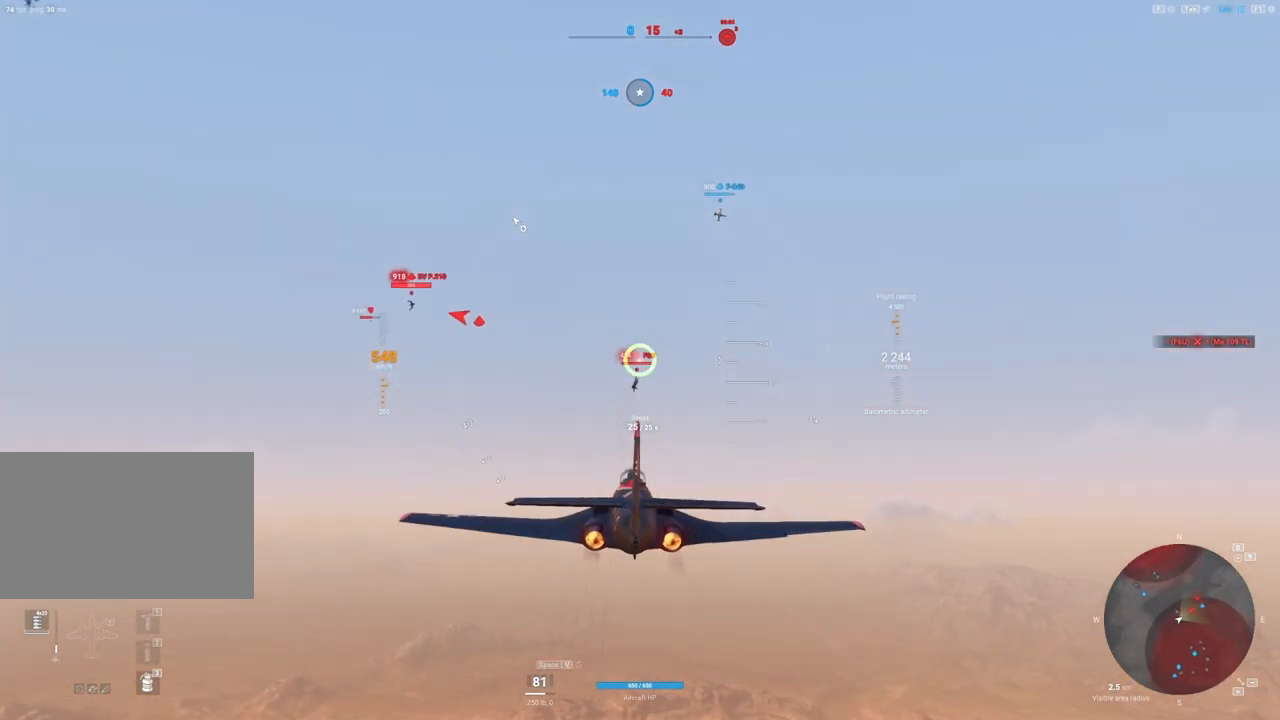
{"keys": ["d"], "mouse": ["left"], "mouse_move": "right", "events": []}
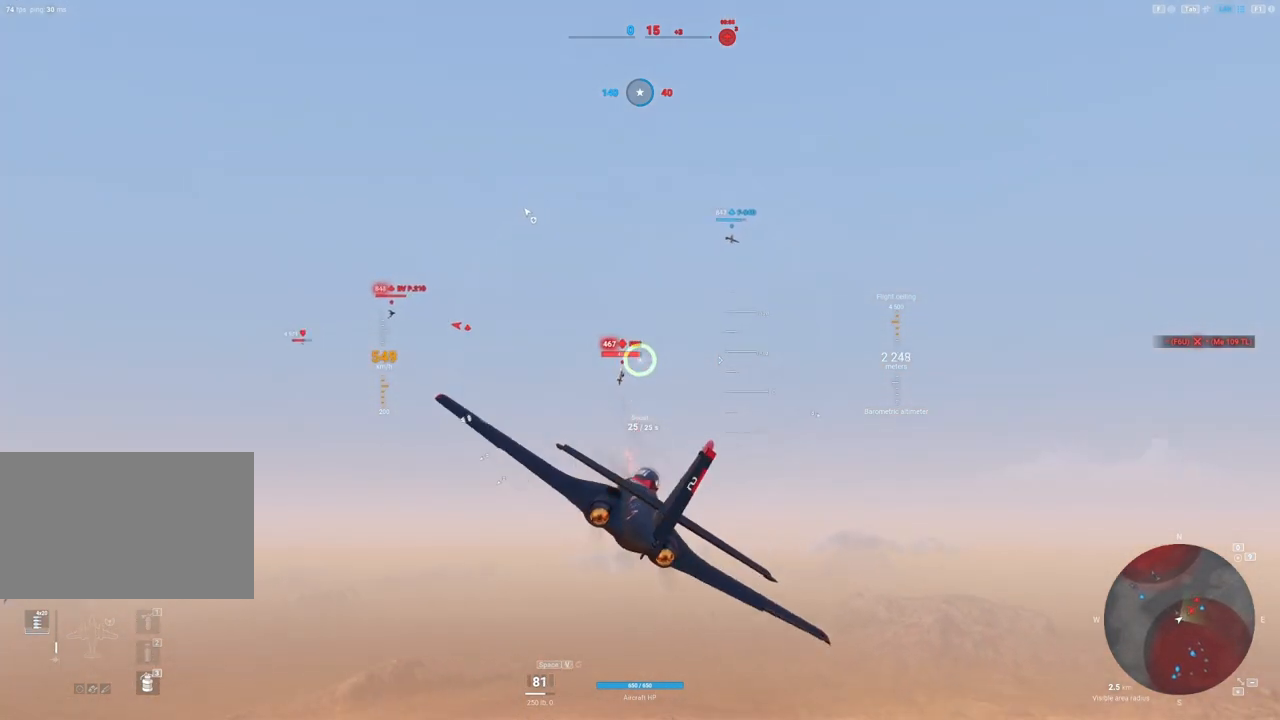
{"keys": [], "mouse": ["left"], "mouse_move": "still", "events": [[33, "d", "up"], [217, "d", "down"], [350, "d", "up"]]}
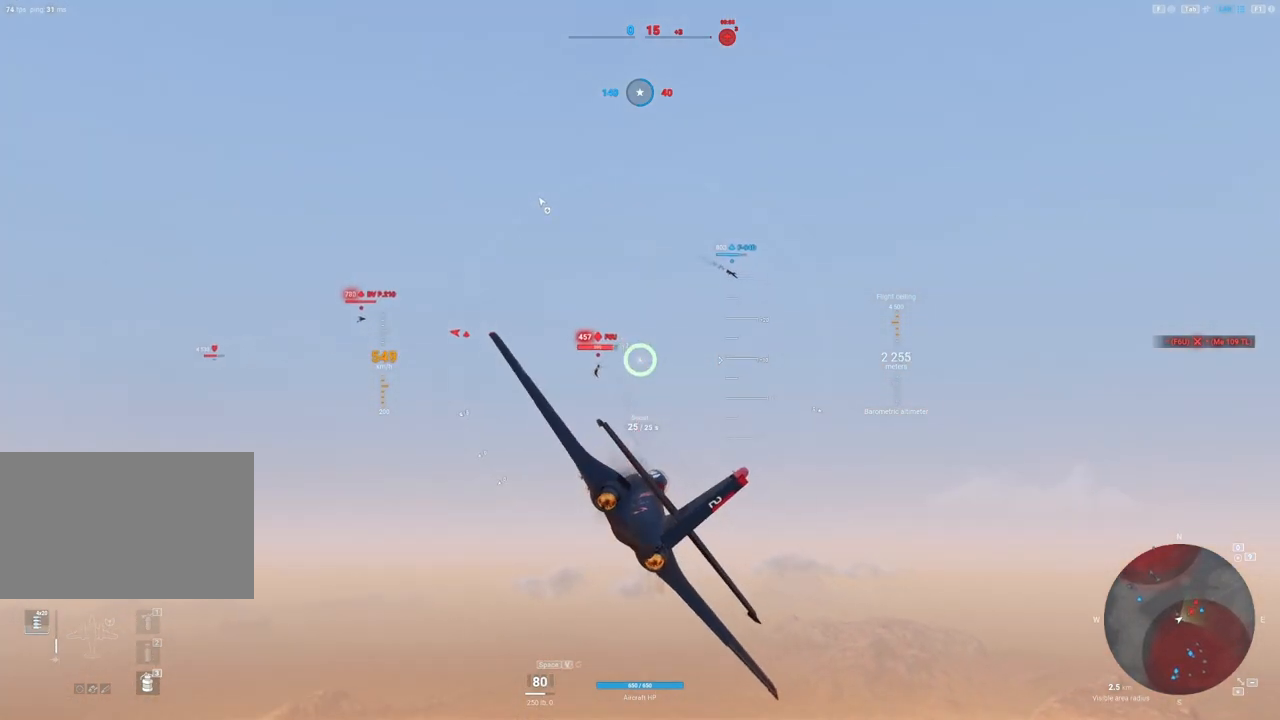
{"keys": [], "mouse": [], "mouse_move": "still", "events": [[50, "d", "down"], [50, "mouse_left", "up"], [133, "d", "up"]]}
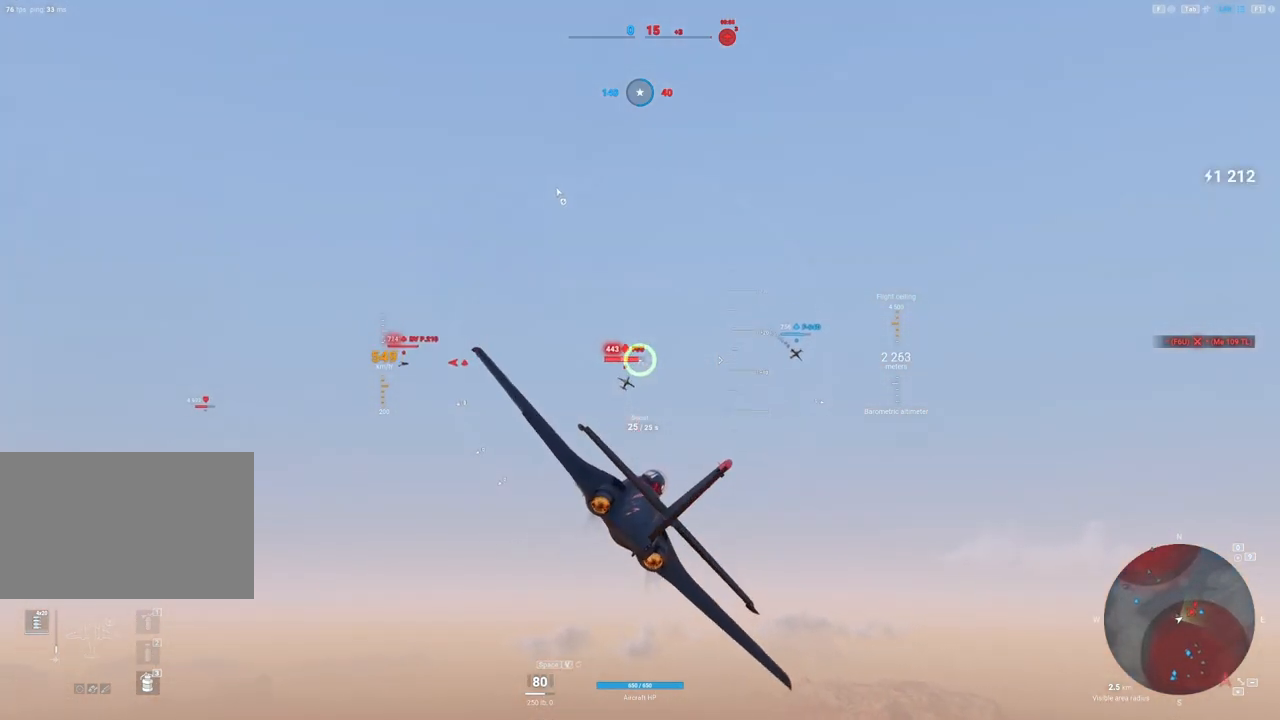
{"keys": [], "mouse": ["left"], "mouse_move": "still", "events": [[67, "mouse_left", "down"], [150, "d", "down"], [250, "d", "up"]]}
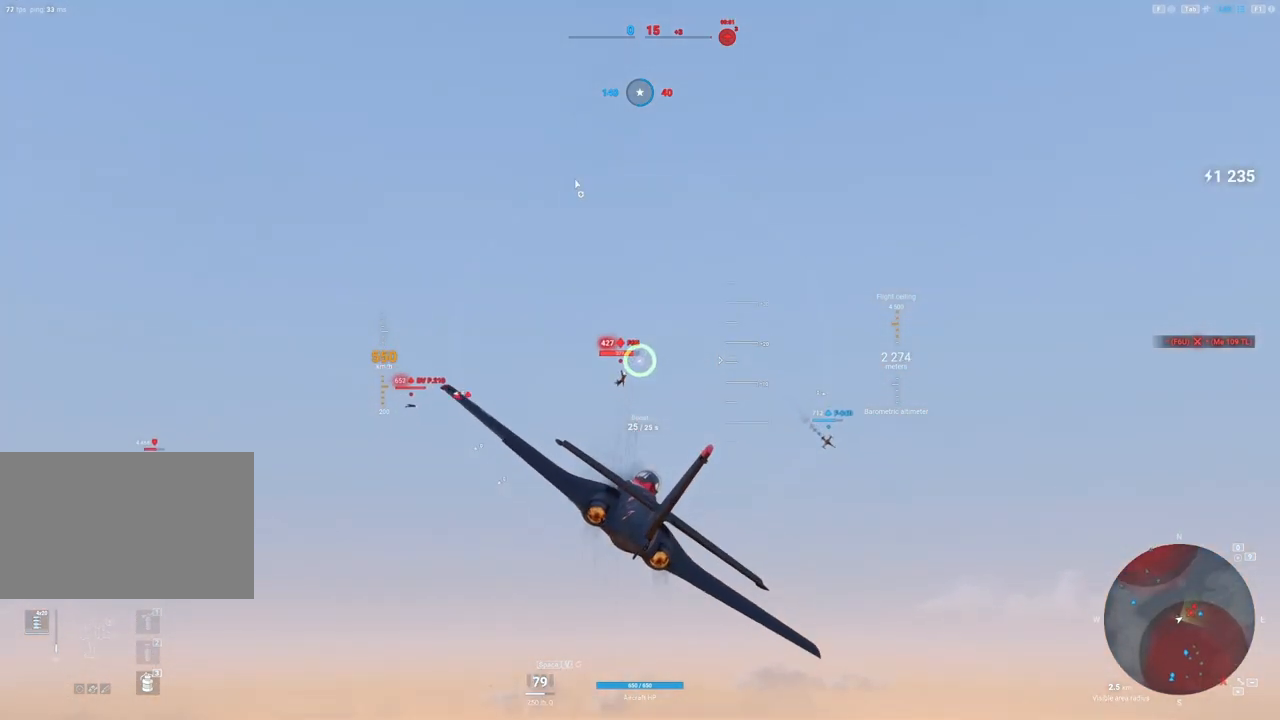
{"keys": [], "mouse": ["left"], "mouse_move": "still", "events": [[83, "d", "down"], [217, "d", "up"], [367, "d", "down"], [450, "d", "up"]]}
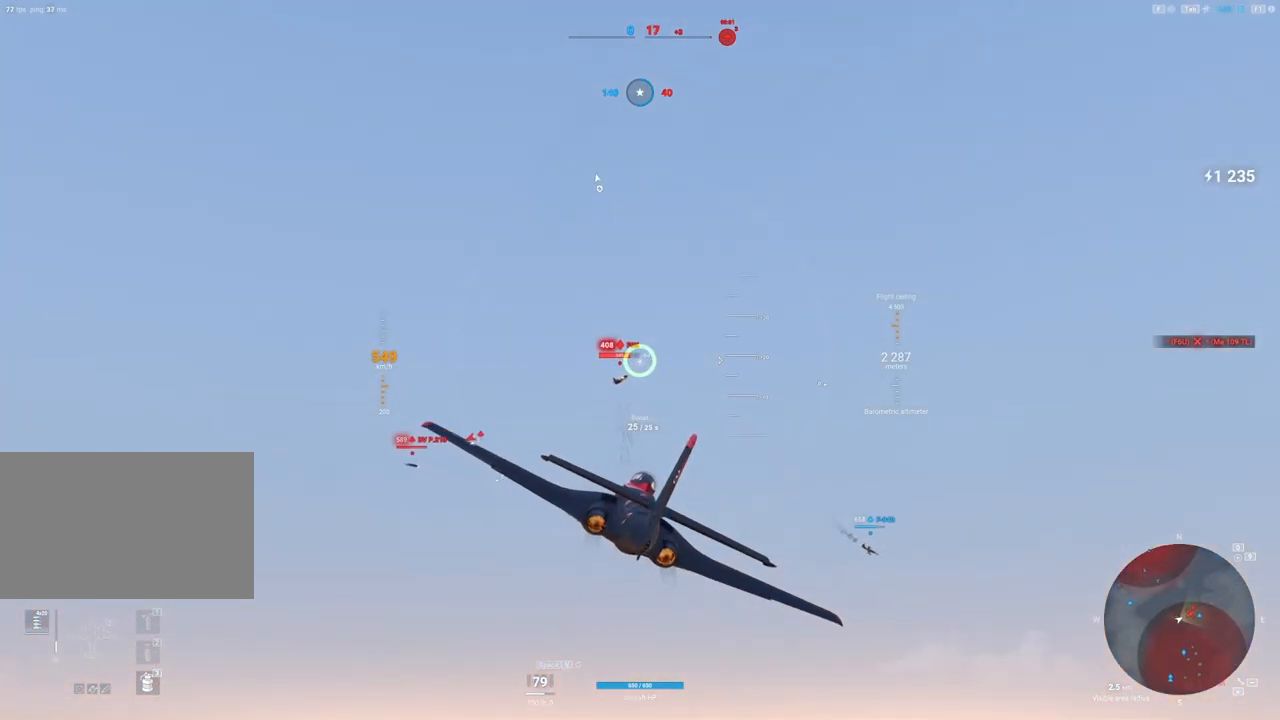
{"keys": ["d"], "mouse": ["left"], "mouse_move": "up", "events": [[150, "d", "down"], [233, "d", "up"], [417, "d", "down"]]}
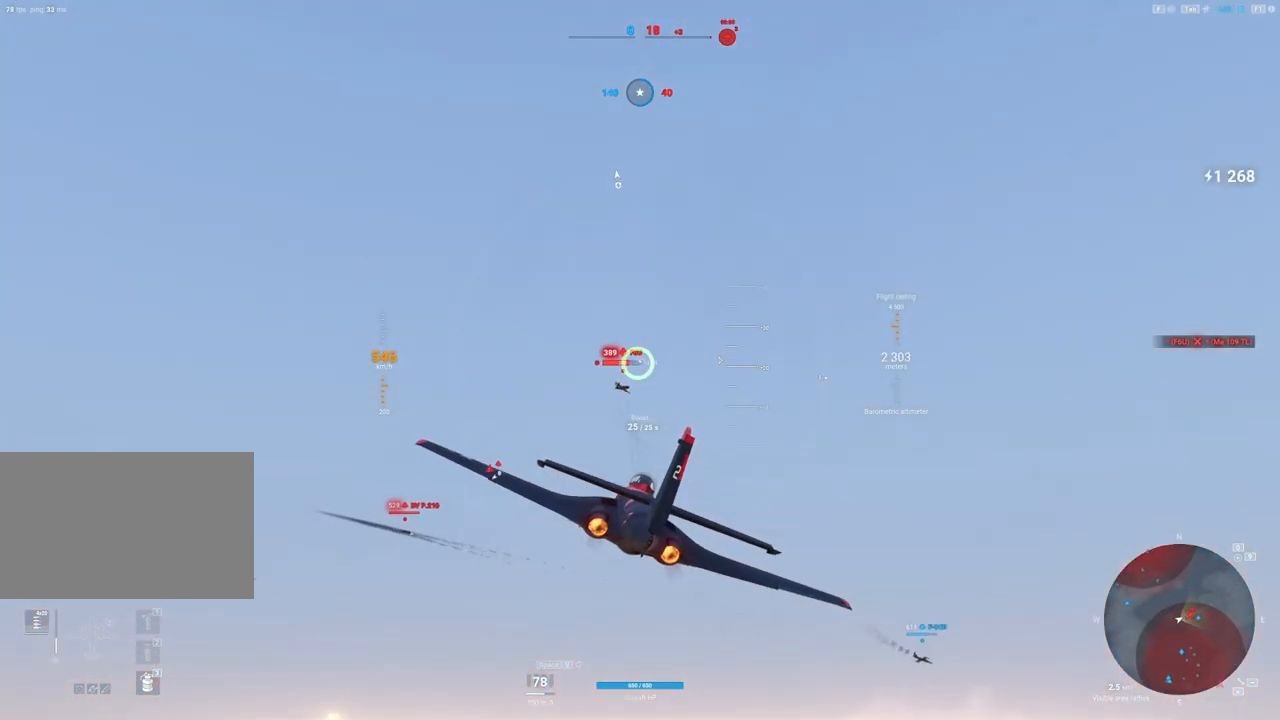
{"keys": [], "mouse": [], "mouse_move": "still", "events": [[17, "d", "up"], [167, "d", "down"], [333, "d", "up"], [400, "mouse_left", "up"]]}
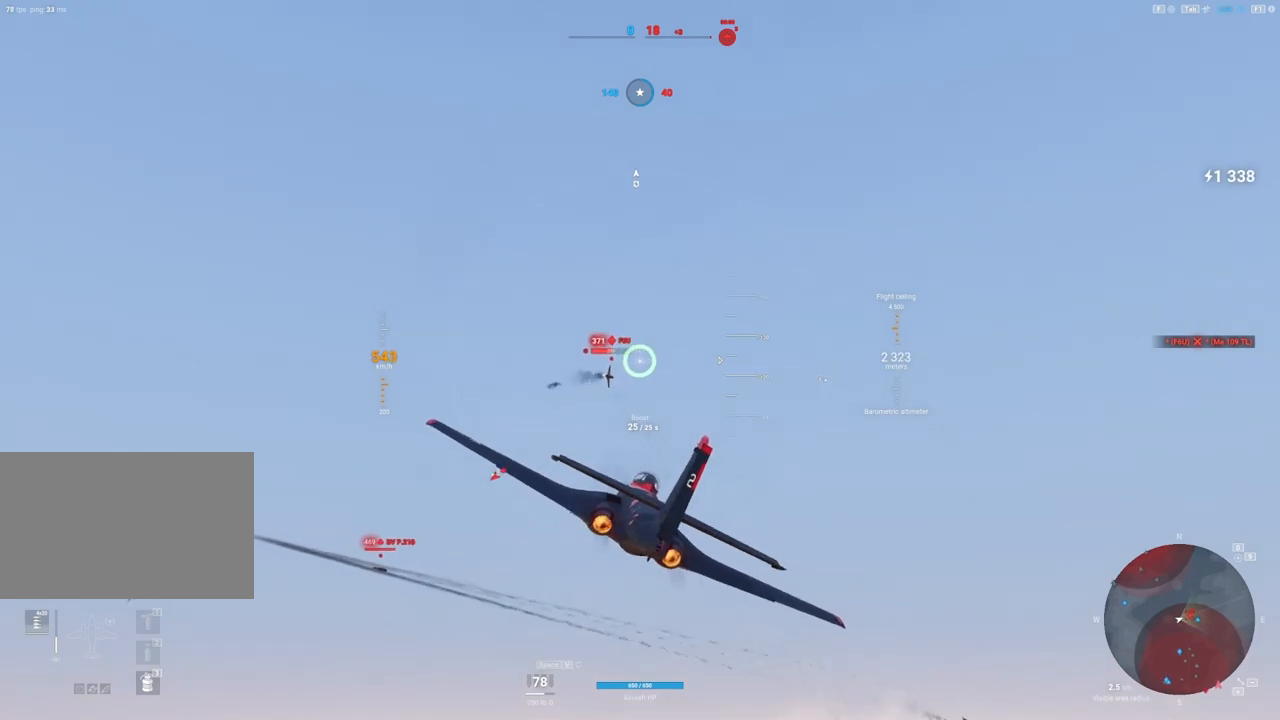
{"keys": [], "mouse": ["left"], "mouse_move": "still", "events": [[217, "d", "down"], [450, "d", "up"], [450, "mouse_left", "down"]]}
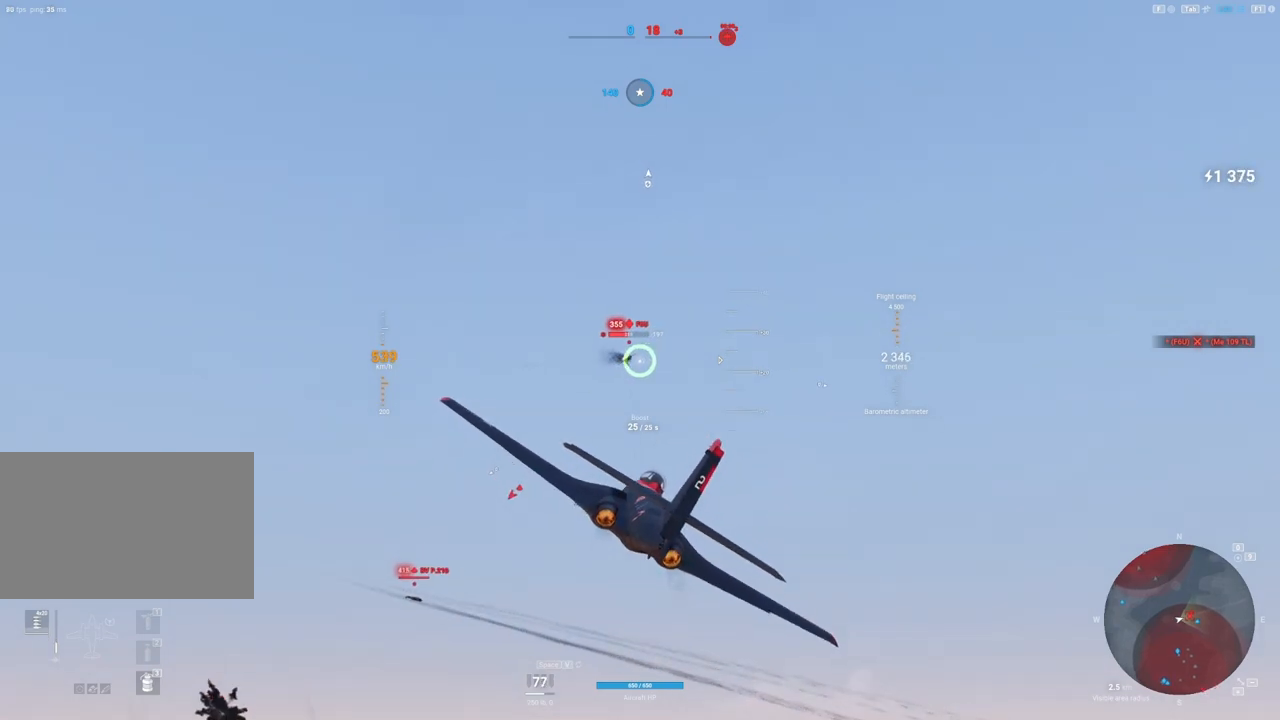
{"keys": [], "mouse": ["left"], "mouse_move": "still", "events": [[183, "d", "down"], [333, "d", "up"]]}
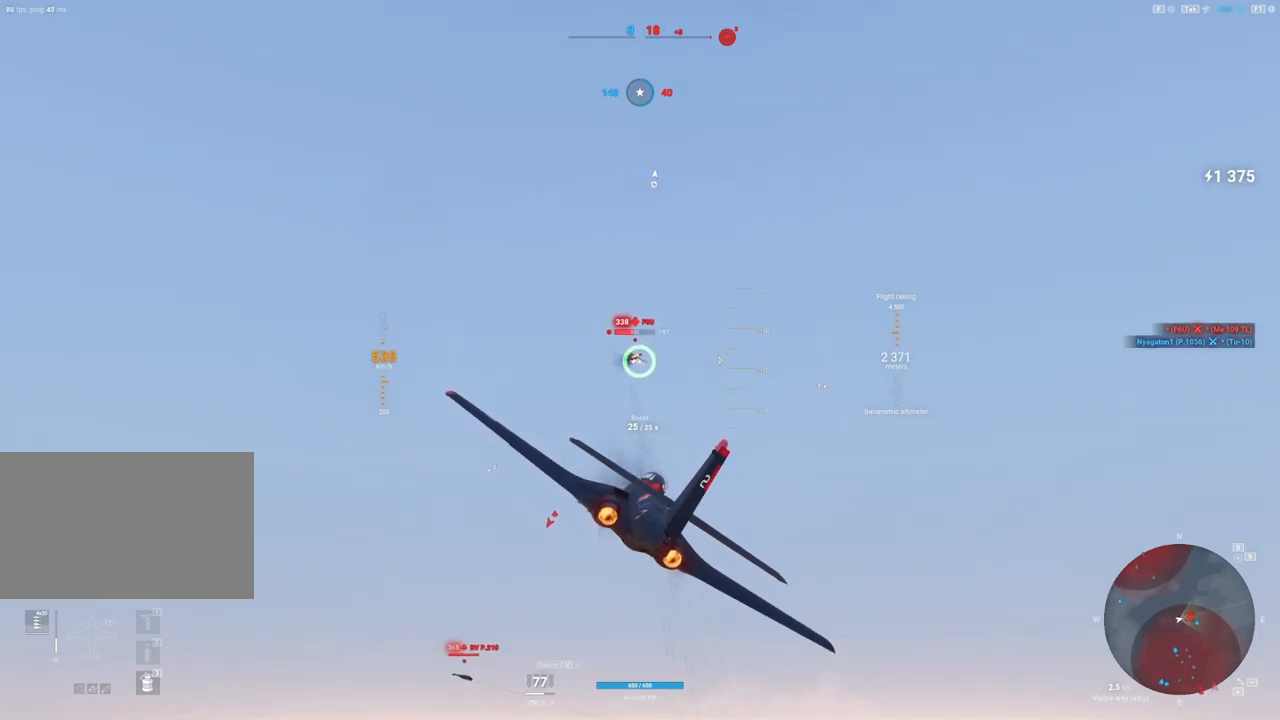
{"keys": ["d"], "mouse": ["left"], "mouse_move": "still", "events": [[17, "d", "down"], [167, "d", "up"], [383, "d", "down"]]}
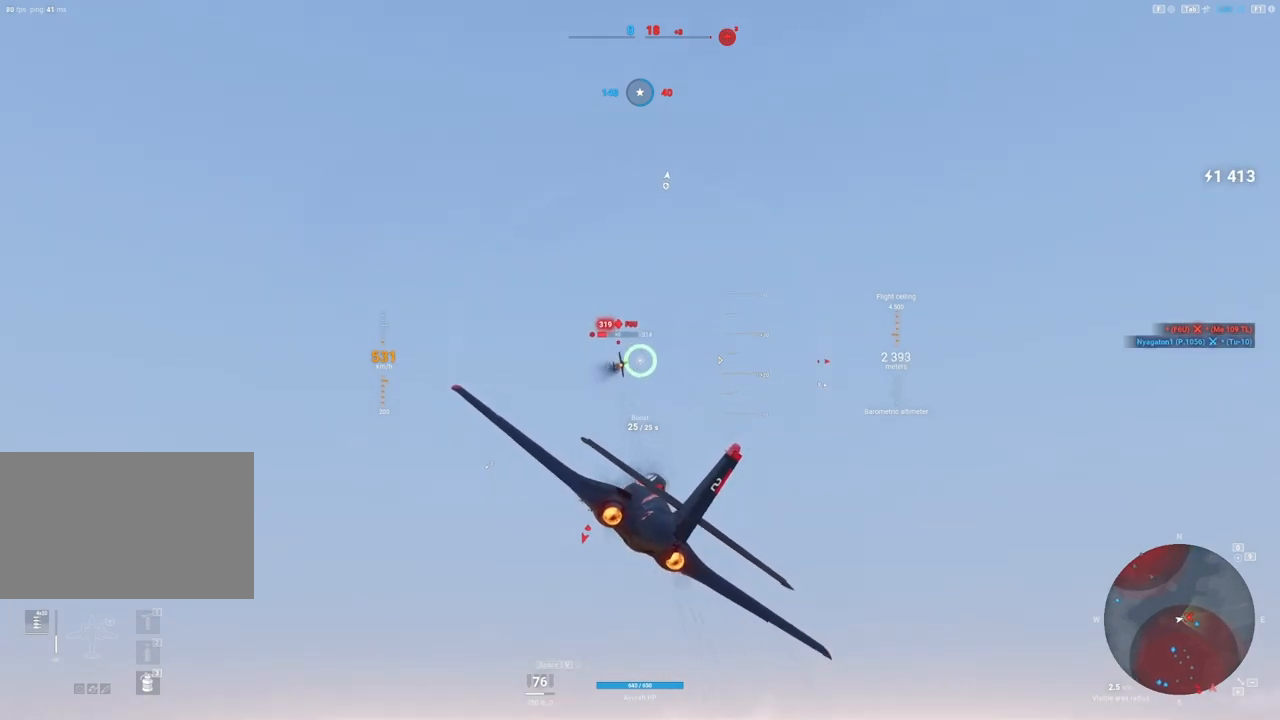
{"keys": ["d"], "mouse": ["left"], "mouse_move": "still", "events": []}
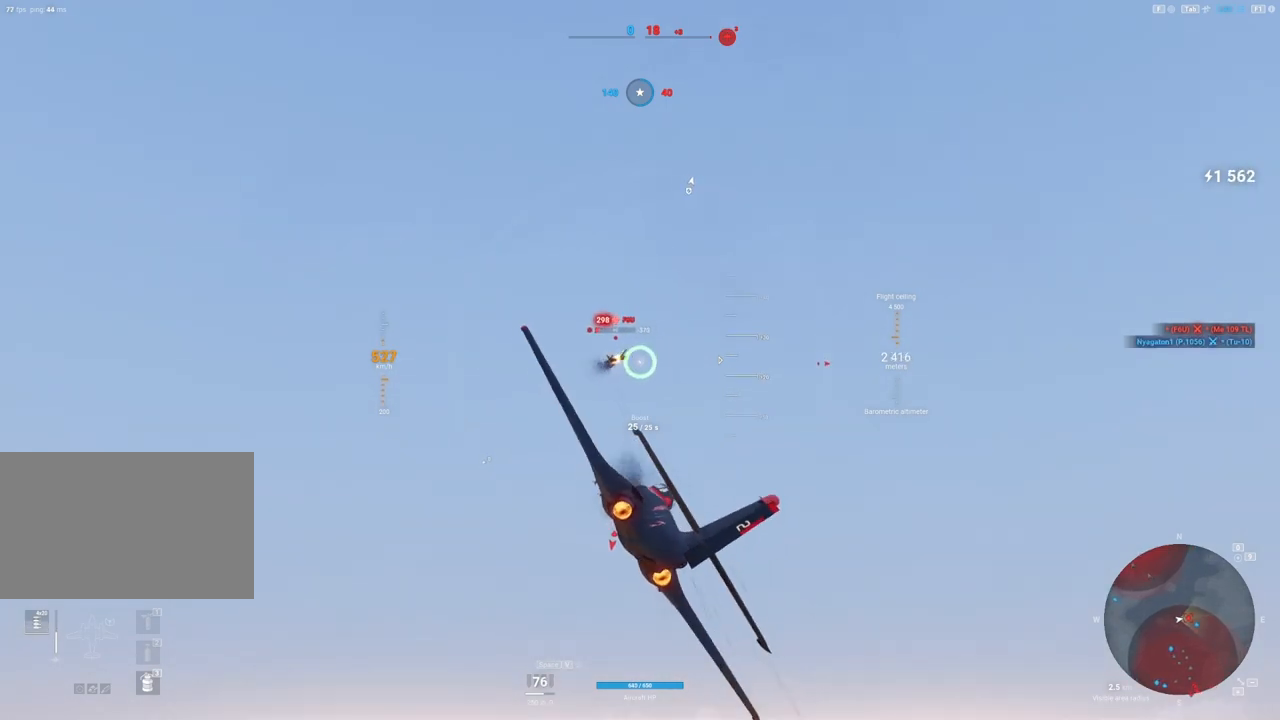
{"keys": ["d"], "mouse": [], "mouse_move": "down", "events": [[433, "mouse_left", "up"]]}
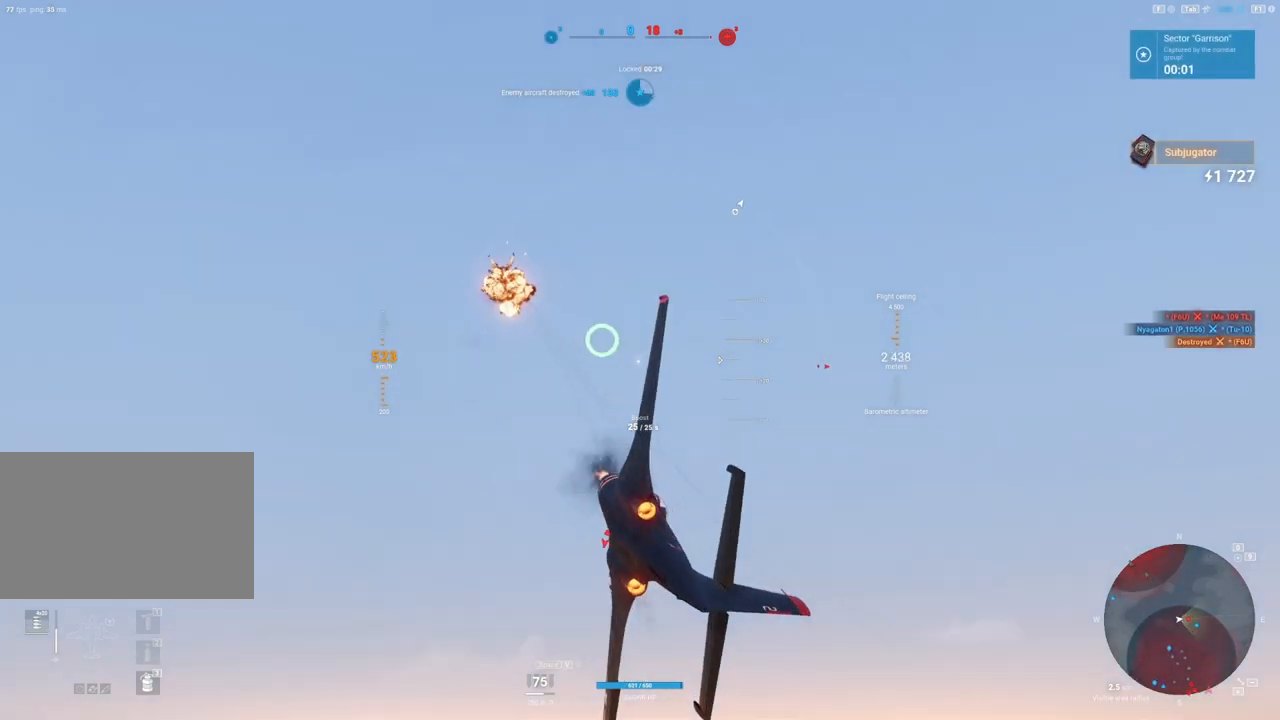
{"keys": ["e"], "mouse": [], "mouse_move": "still", "events": [[200, "d", "up"], [433, "e", "down"]]}
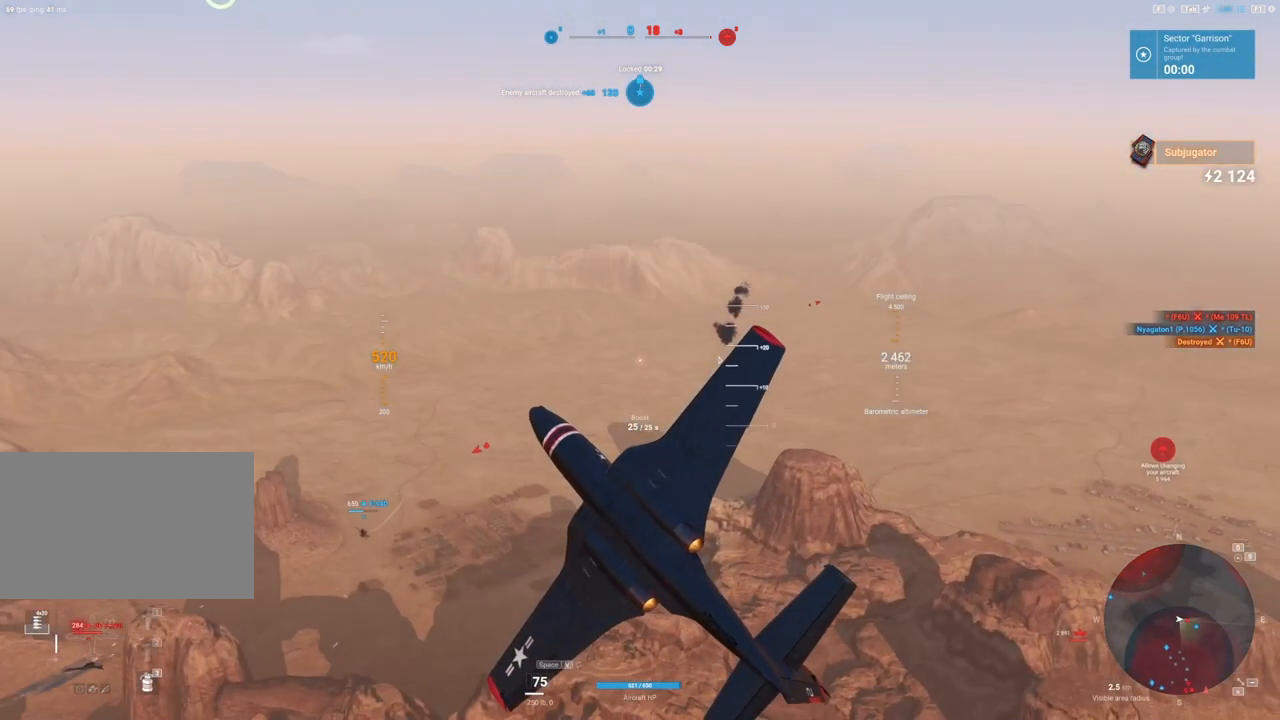
{"keys": ["e"], "mouse": [], "mouse_move": "left", "events": []}
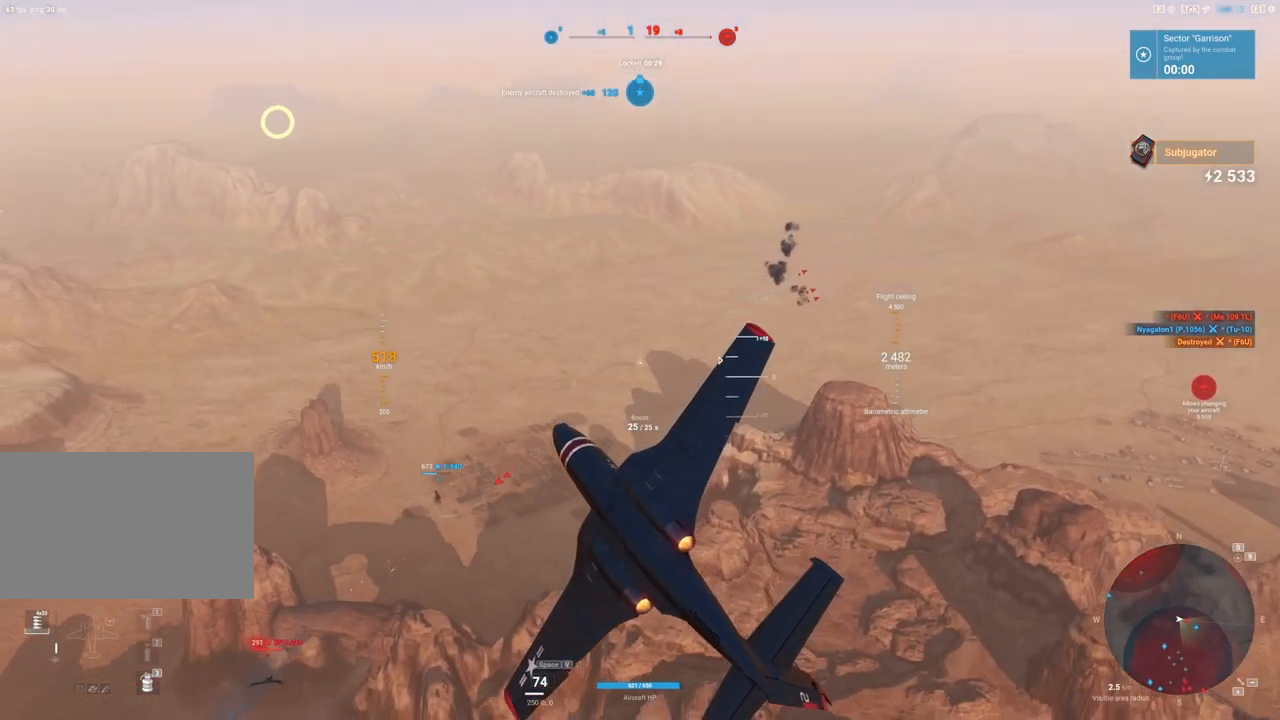
{"keys": ["ctrl"], "mouse": [], "mouse_move": "still", "events": [[100, "e", "up"], [233, "ctrl", "down"]]}
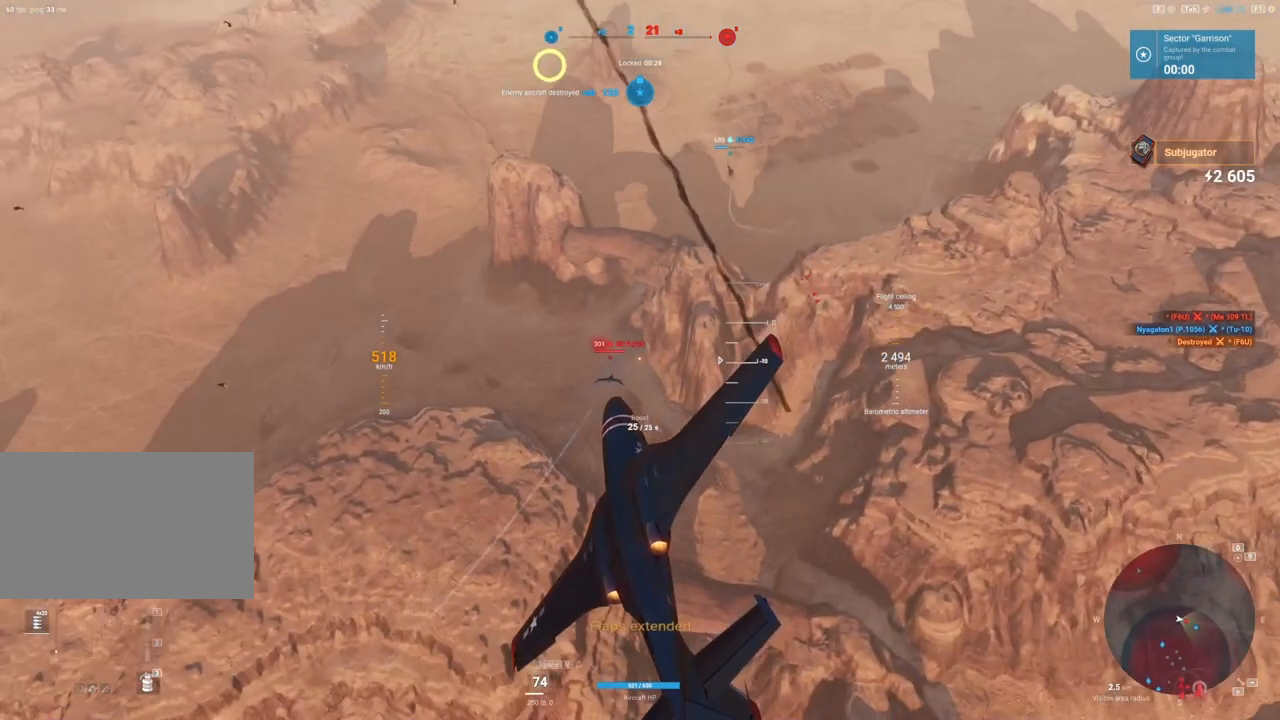
{"keys": ["ctrl"], "mouse": [], "mouse_move": "right", "events": []}
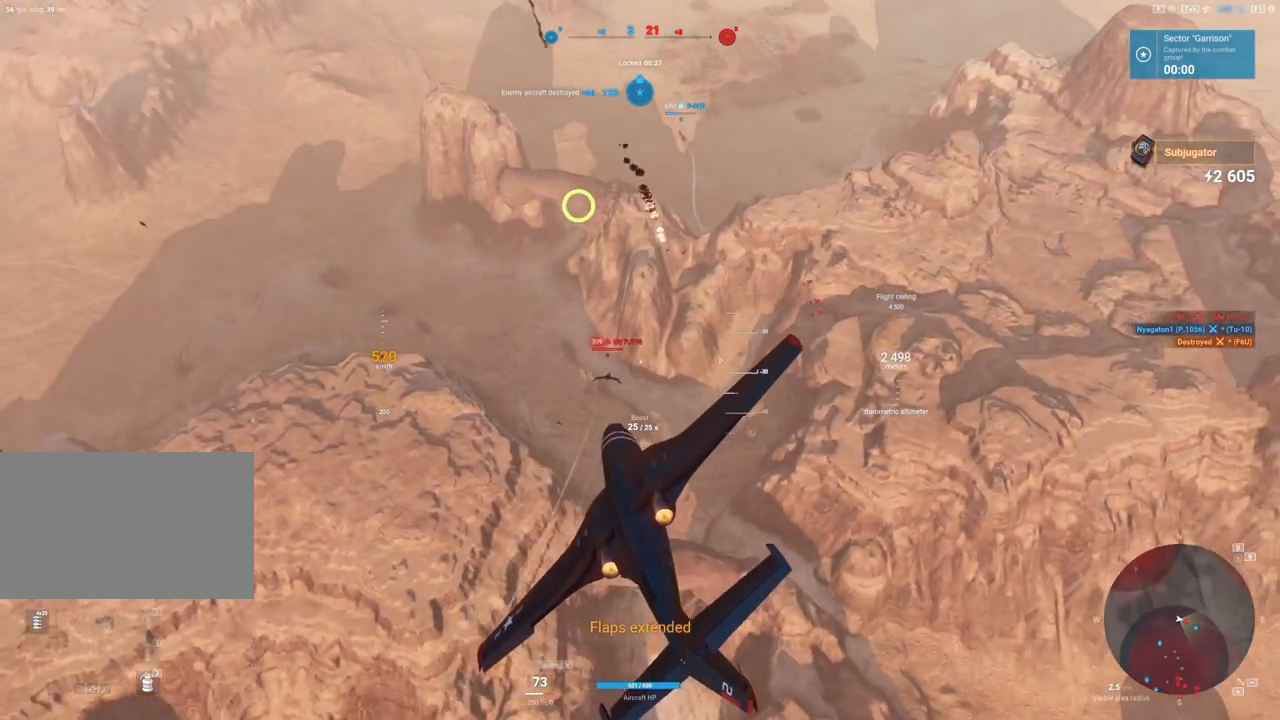
{"keys": ["ctrl"], "mouse": [], "mouse_move": "still", "events": []}
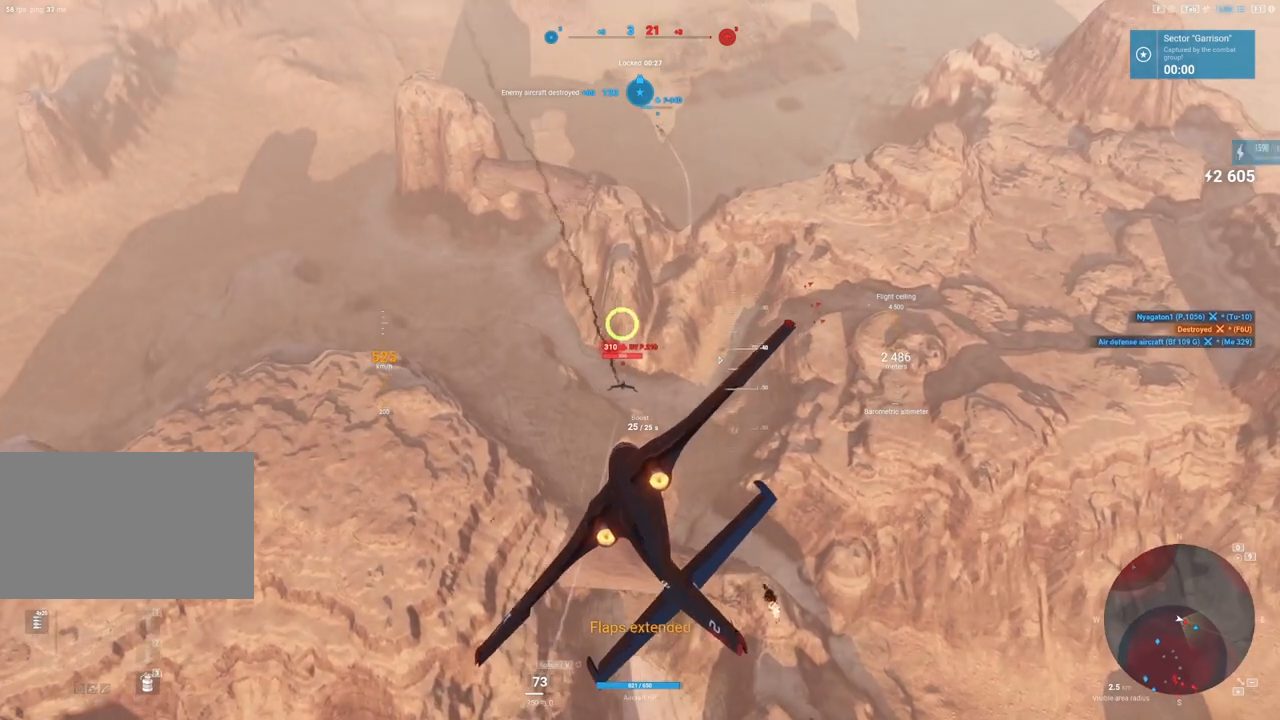
{"keys": ["a"], "mouse": ["left"], "mouse_move": "up", "events": [[50, "ctrl", "up"], [83, "mouse_left", "down"], [233, "a", "down"]]}
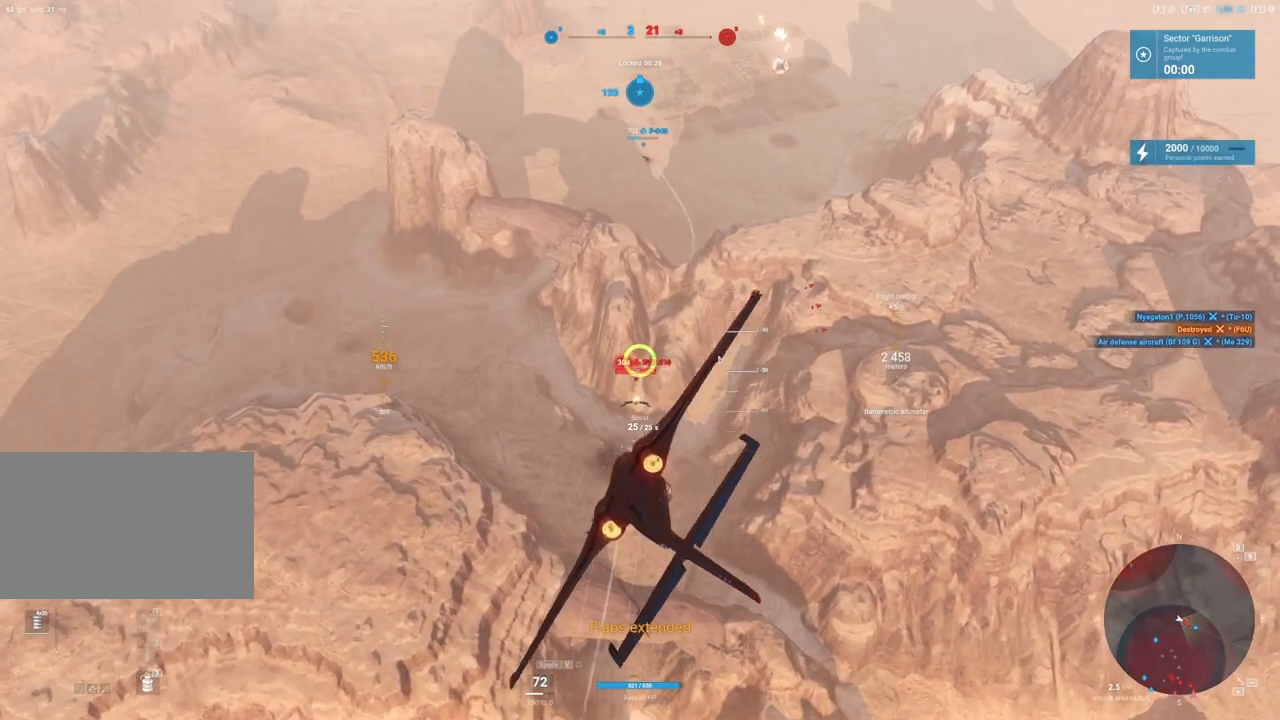
{"keys": ["a"], "mouse": ["left"], "mouse_move": "up", "events": []}
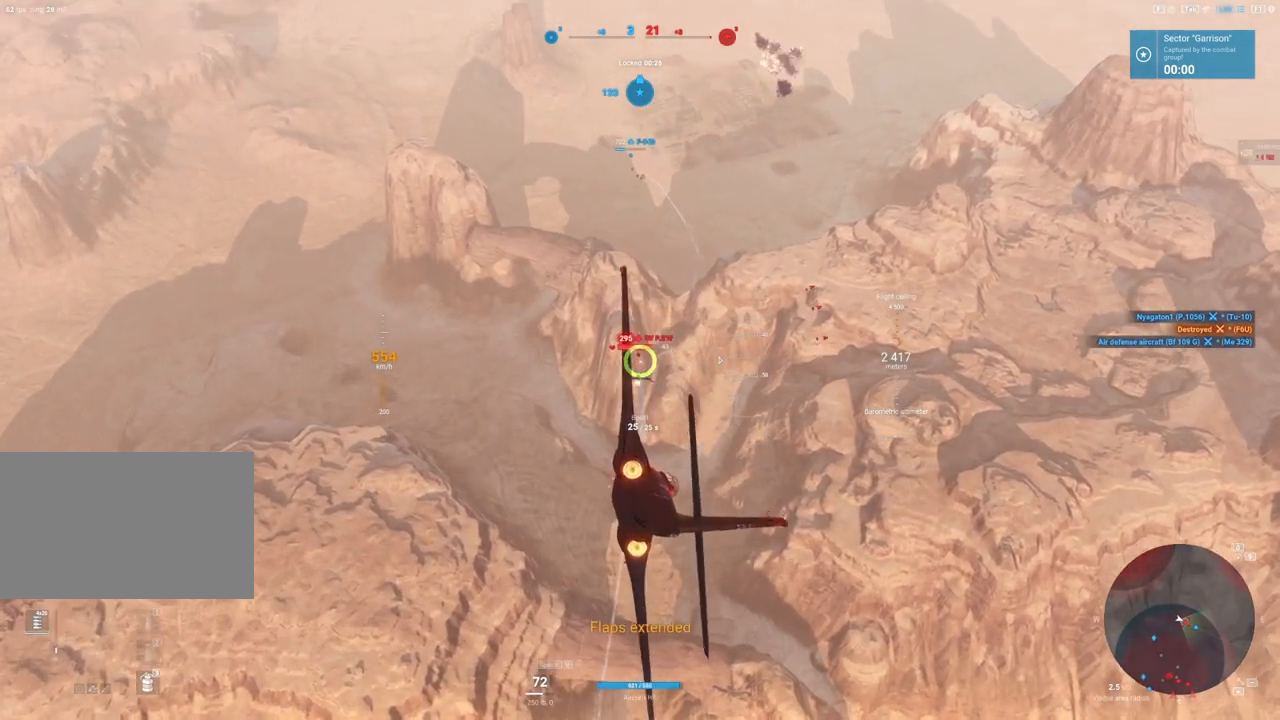
{"keys": ["a"], "mouse": ["left"], "mouse_move": "left", "events": []}
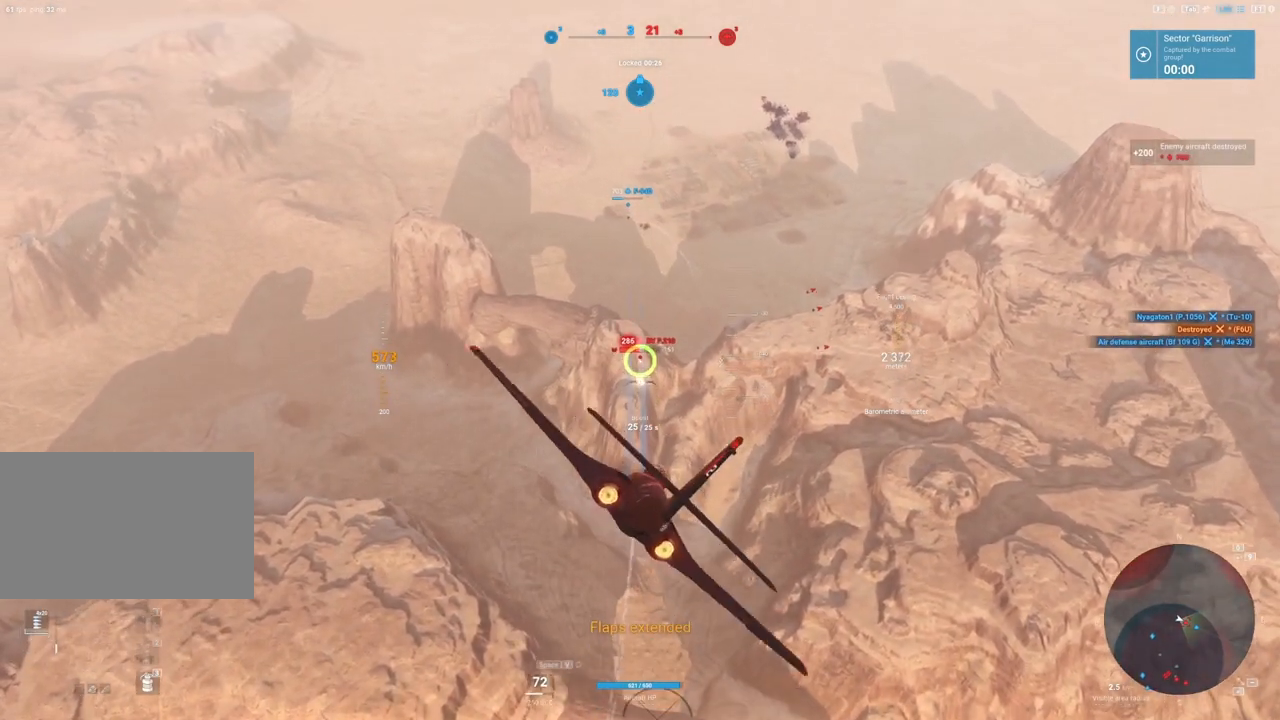
{"keys": [], "mouse": ["left"], "mouse_move": "up", "events": [[183, "a", "up"], [317, "a", "down"], [467, "a", "up"]]}
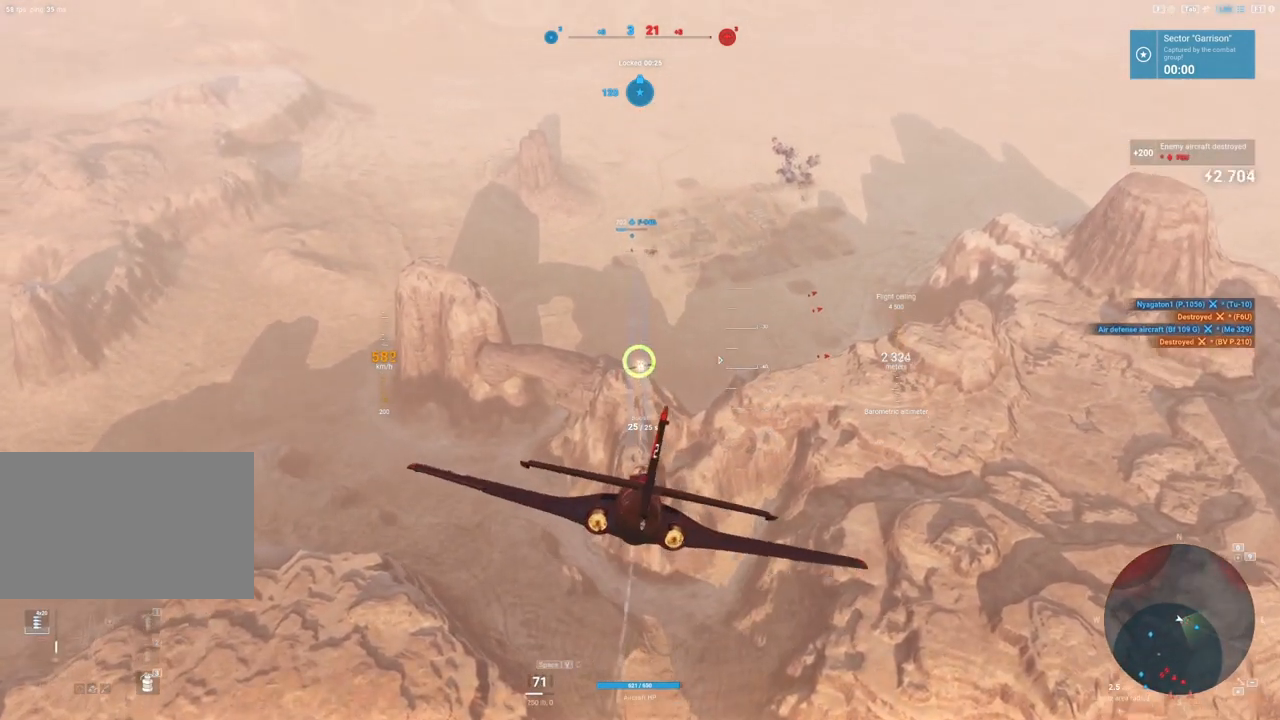
{"keys": ["d"], "mouse": [], "mouse_move": "right", "events": [[167, "mouse_left", "up"], [300, "d", "down"]]}
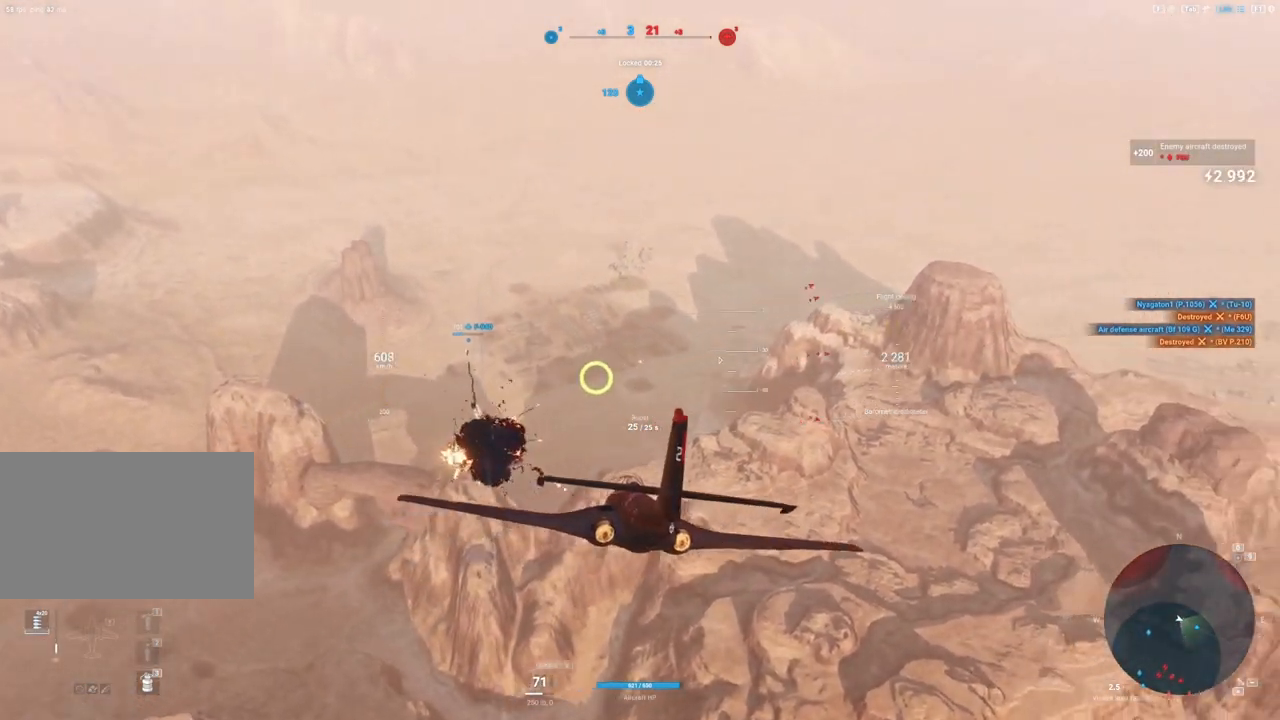
{"keys": ["d"], "mouse": [], "mouse_move": "still", "events": []}
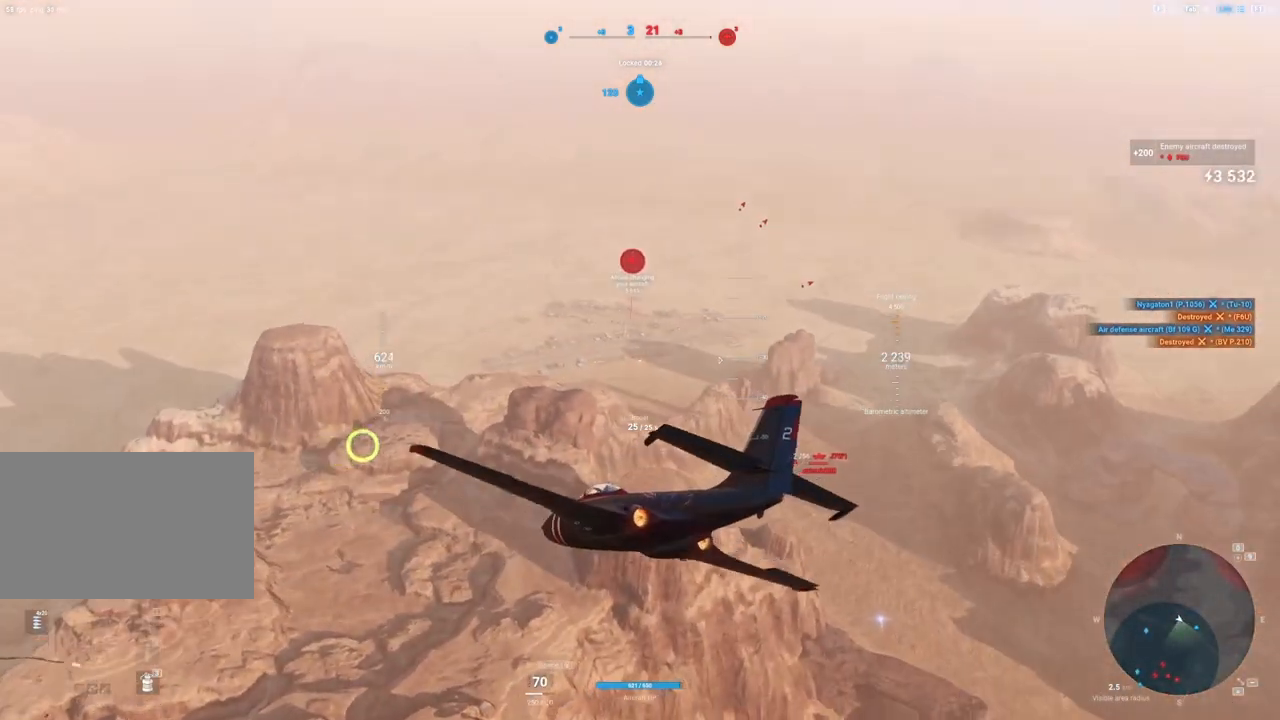
{"keys": ["s"], "mouse": [], "mouse_move": "down", "events": [[183, "d", "up"], [467, "s", "down"]]}